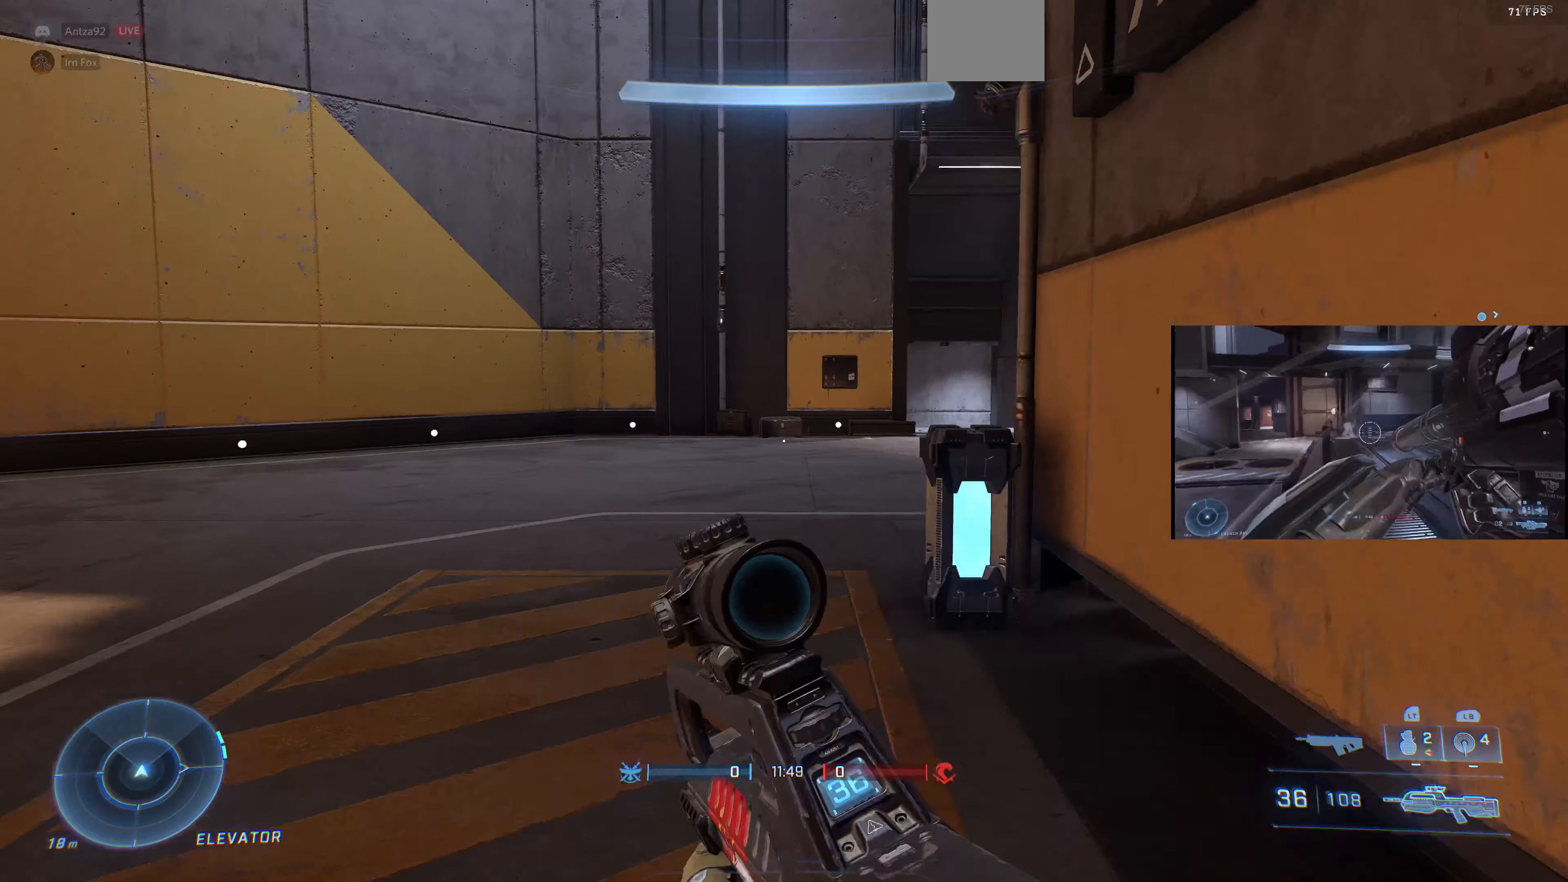
Gameplay with a controller (PlayStation layout); each line is a JSON object with the inputs held at the frame after it. "events" lists button and stick changes between this image and that frame as [ms after this image, input, new state], when the widget could be followed in between.
{"buttons": ["R1"], "left_stick": "up", "right_stick": "right", "events": [[200, "R1", "down"], [267, "right_stick", "center"], [367, "right_stick", "right"]]}
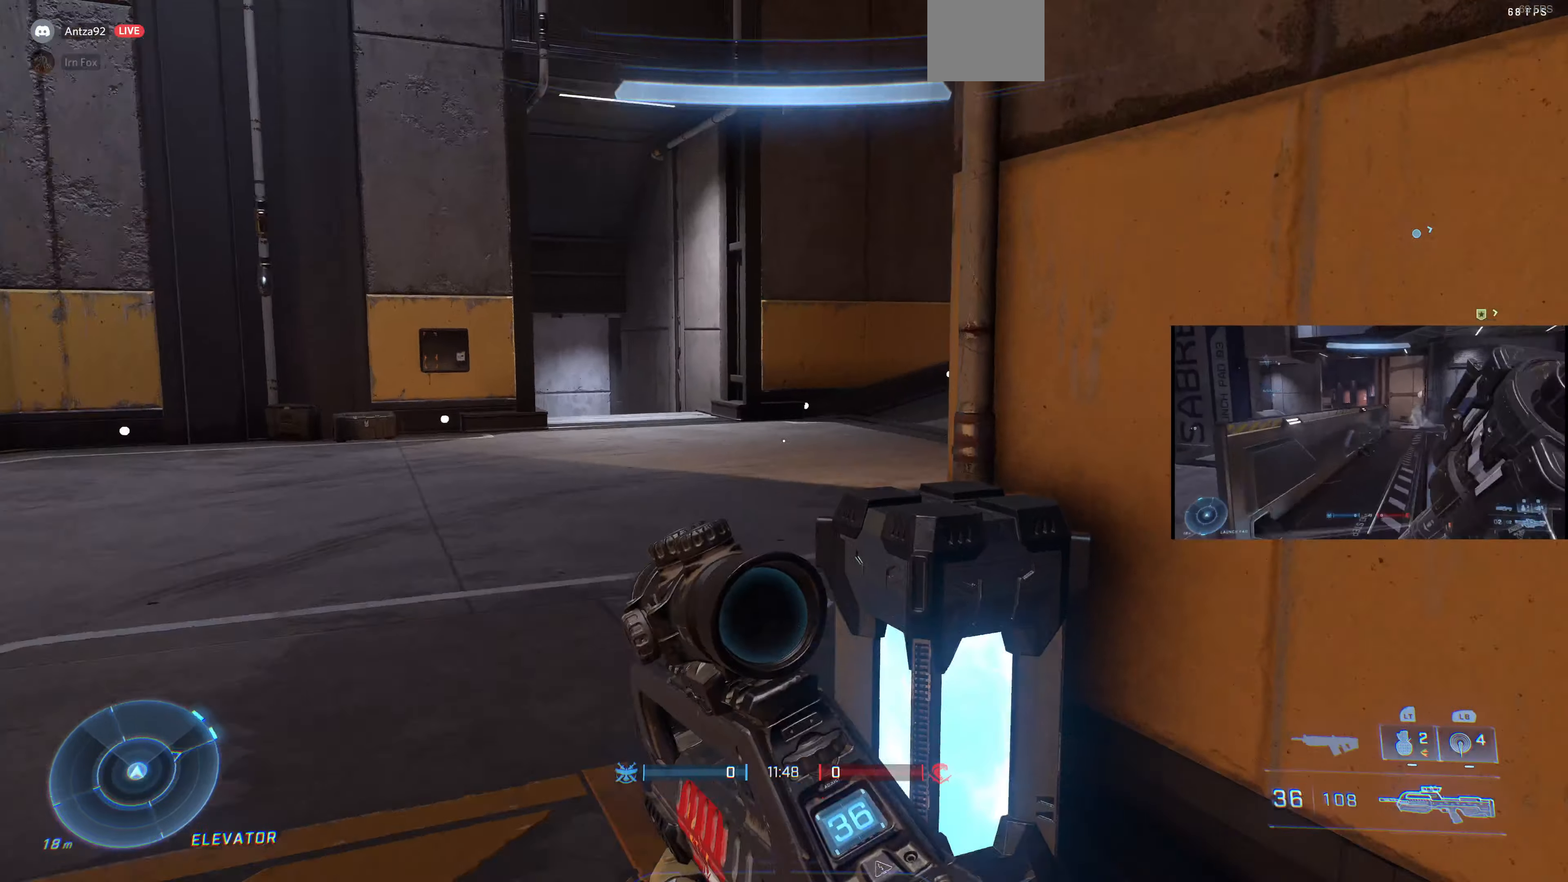
{"buttons": [], "left_stick": "up-left", "right_stick": "right", "events": [[100, "left_stick", "up-left"], [167, "right_stick", "center"], [300, "right_stick", "right"], [334, "R1", "up"]]}
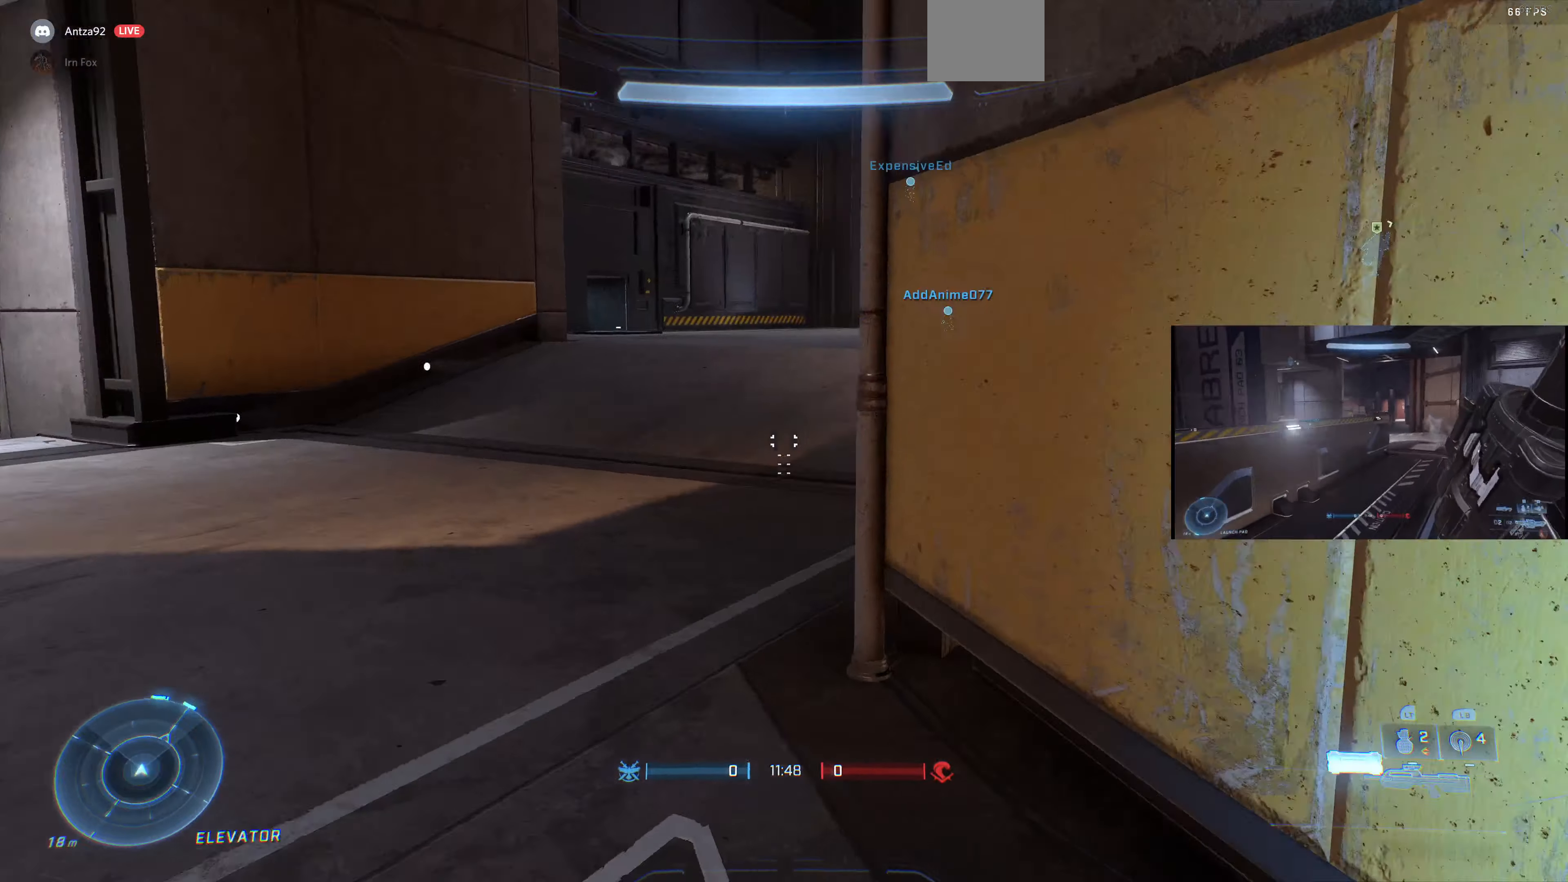
{"buttons": [], "left_stick": "up-left", "right_stick": "center", "events": [[134, "right_stick", "center"]]}
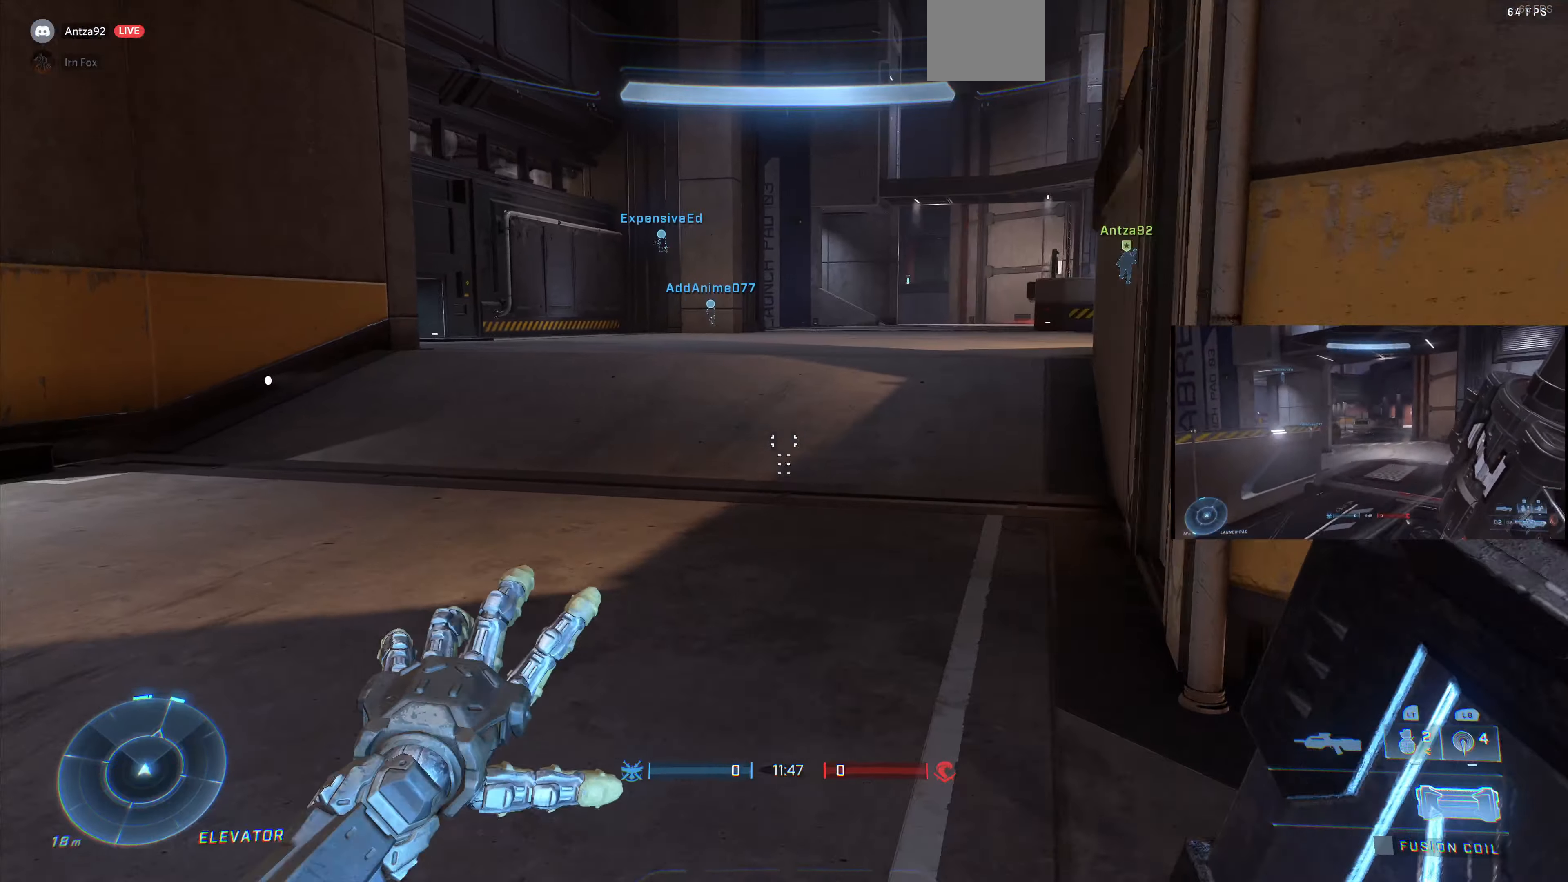
{"buttons": [], "left_stick": "up-left", "right_stick": "center", "events": []}
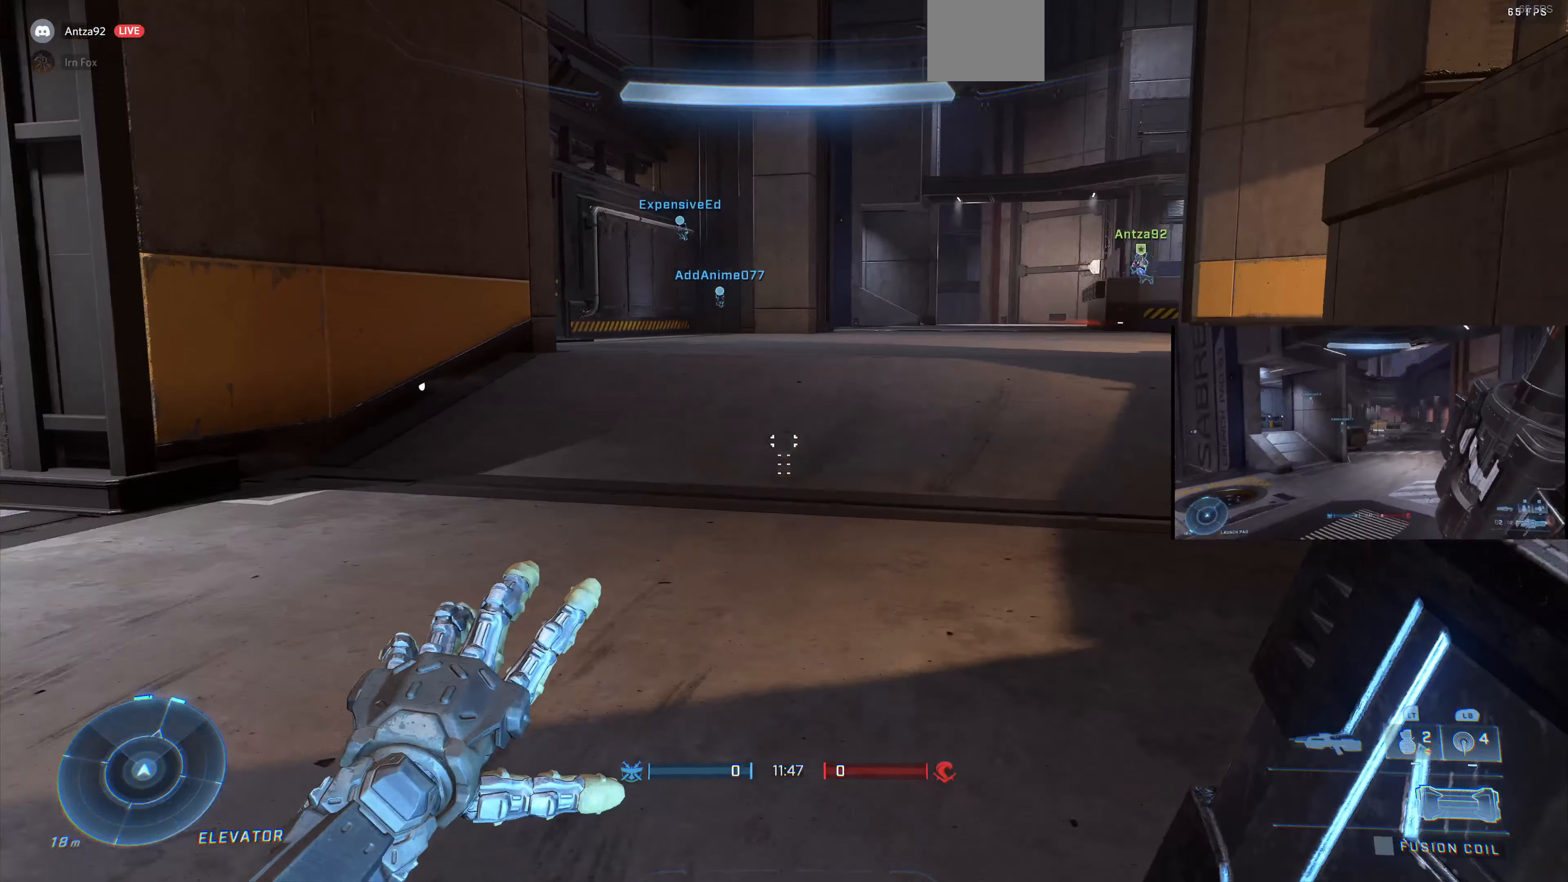
{"buttons": [], "left_stick": "up-left", "right_stick": "left", "events": [[434, "right_stick", "left"]]}
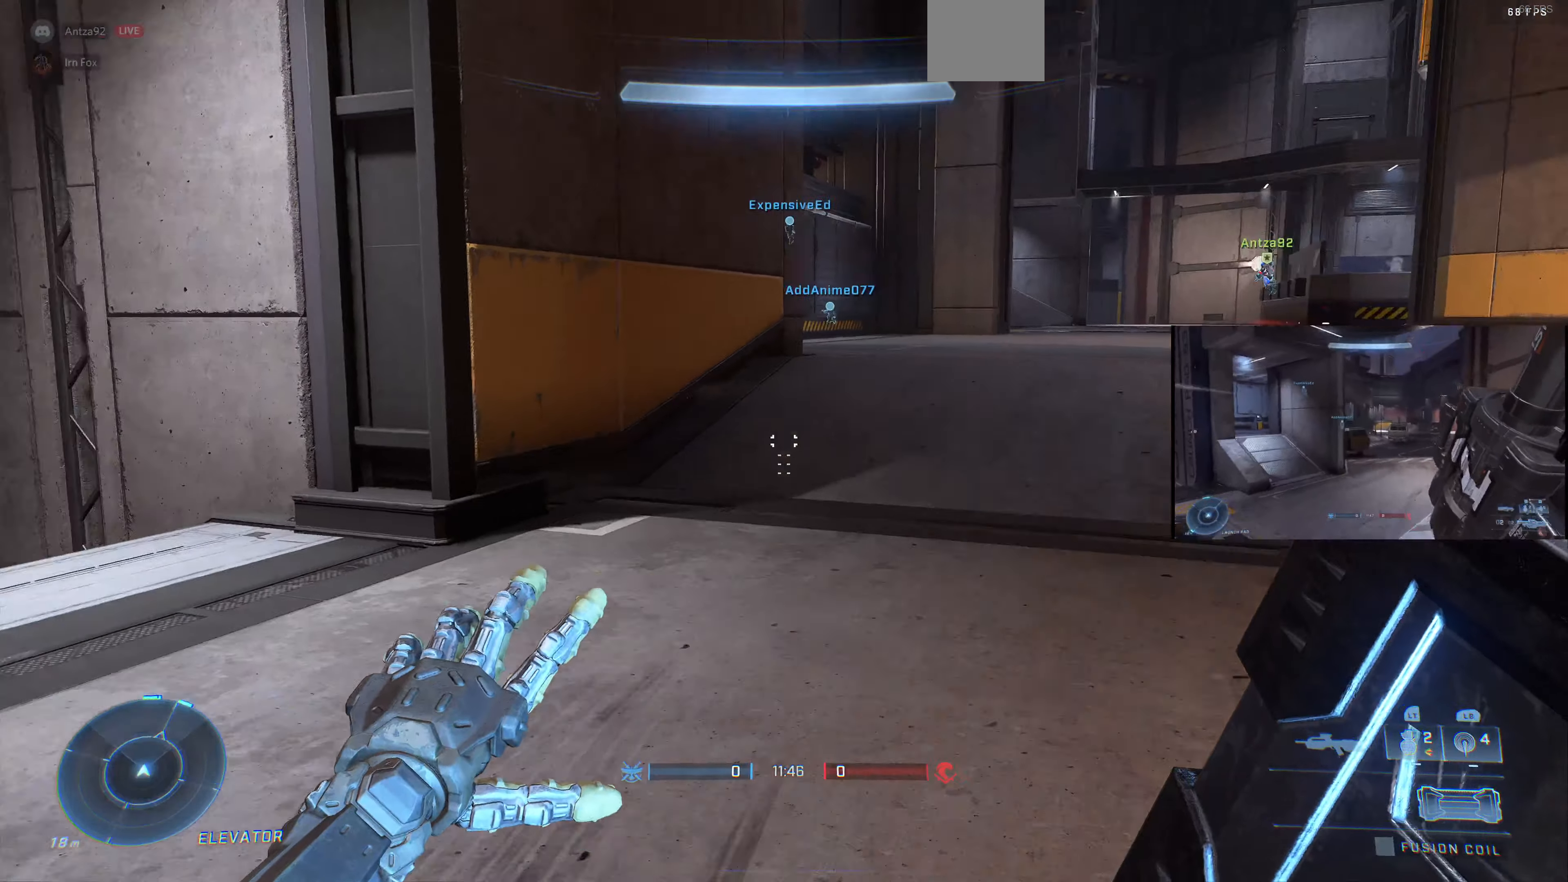
{"buttons": [], "left_stick": "up-left", "right_stick": "up-left", "events": [[234, "right_stick", "center"], [367, "right_stick", "left"], [434, "right_stick", "up-left"]]}
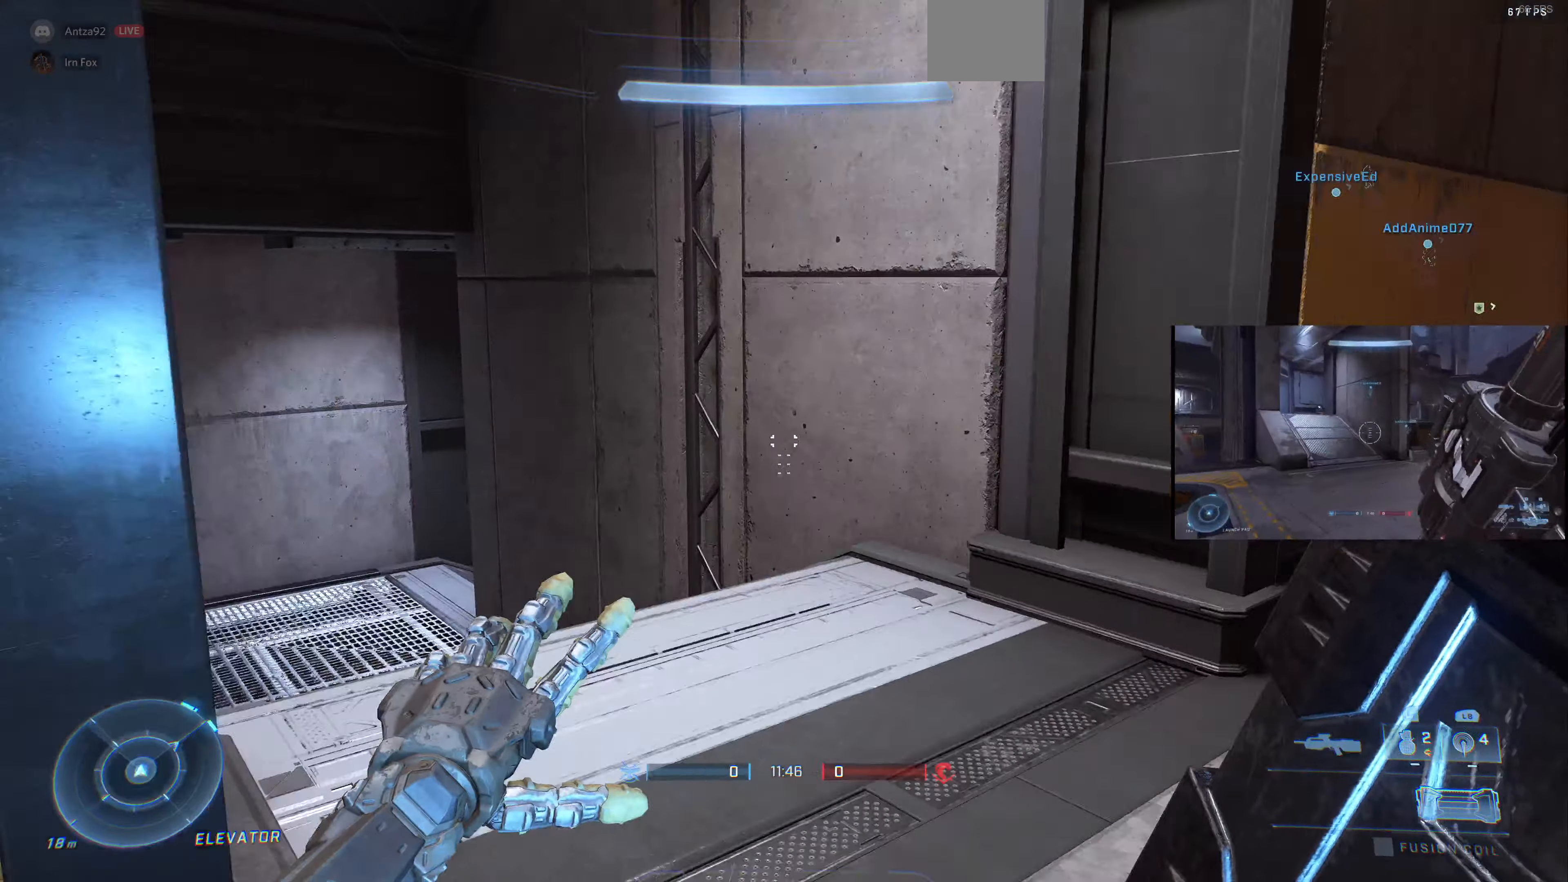
{"buttons": [], "left_stick": "up-left", "right_stick": "center", "events": [[467, "right_stick", "center"]]}
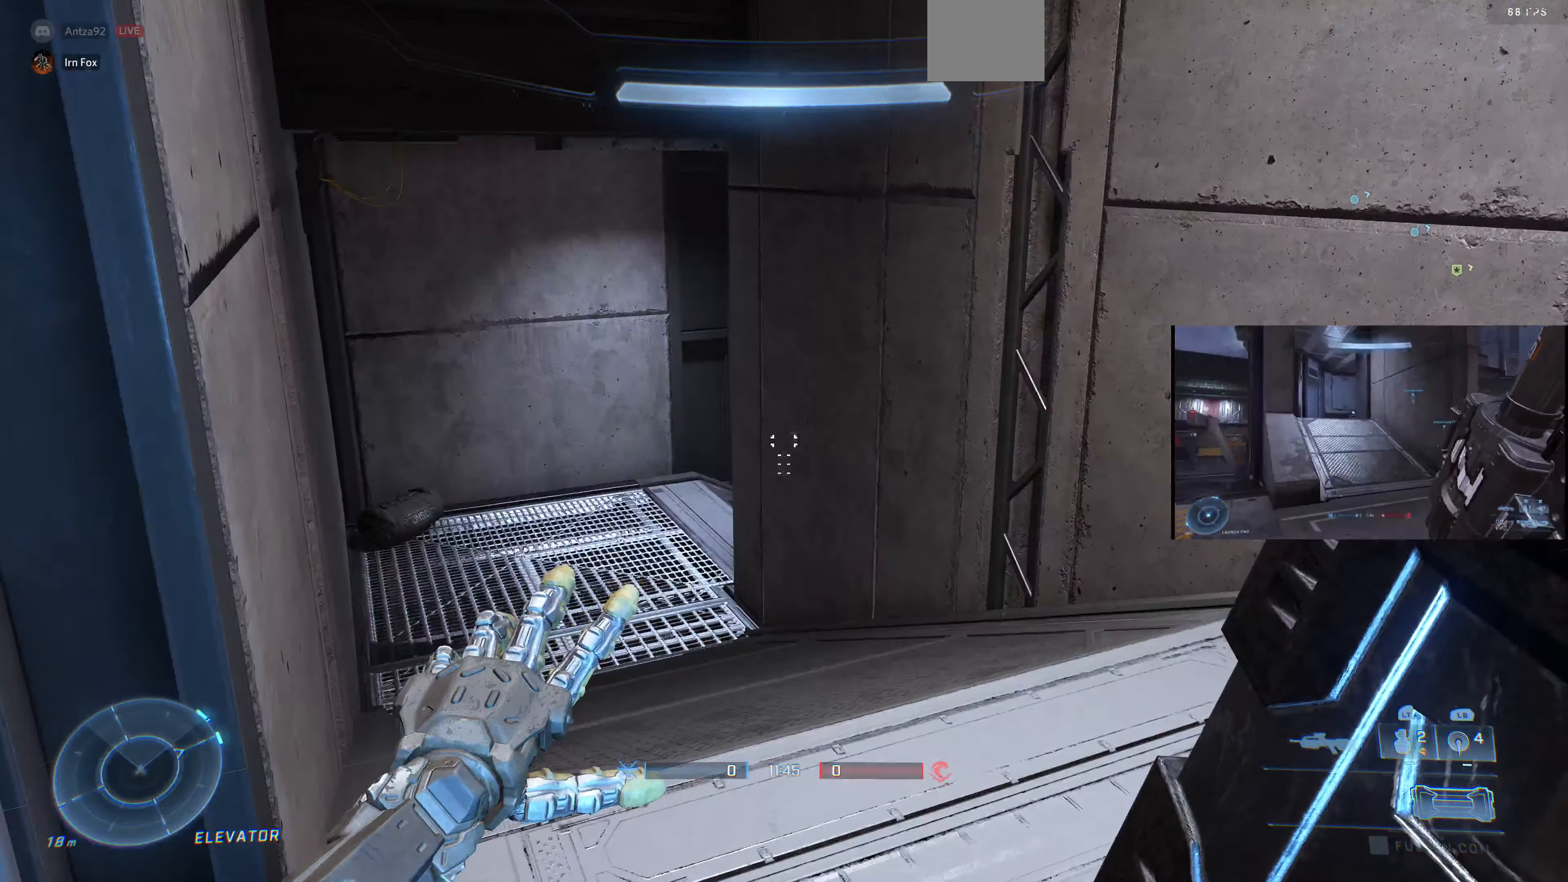
{"buttons": [], "left_stick": "up-left", "right_stick": "center", "events": [[167, "left_stick", "up"], [434, "left_stick", "up-left"]]}
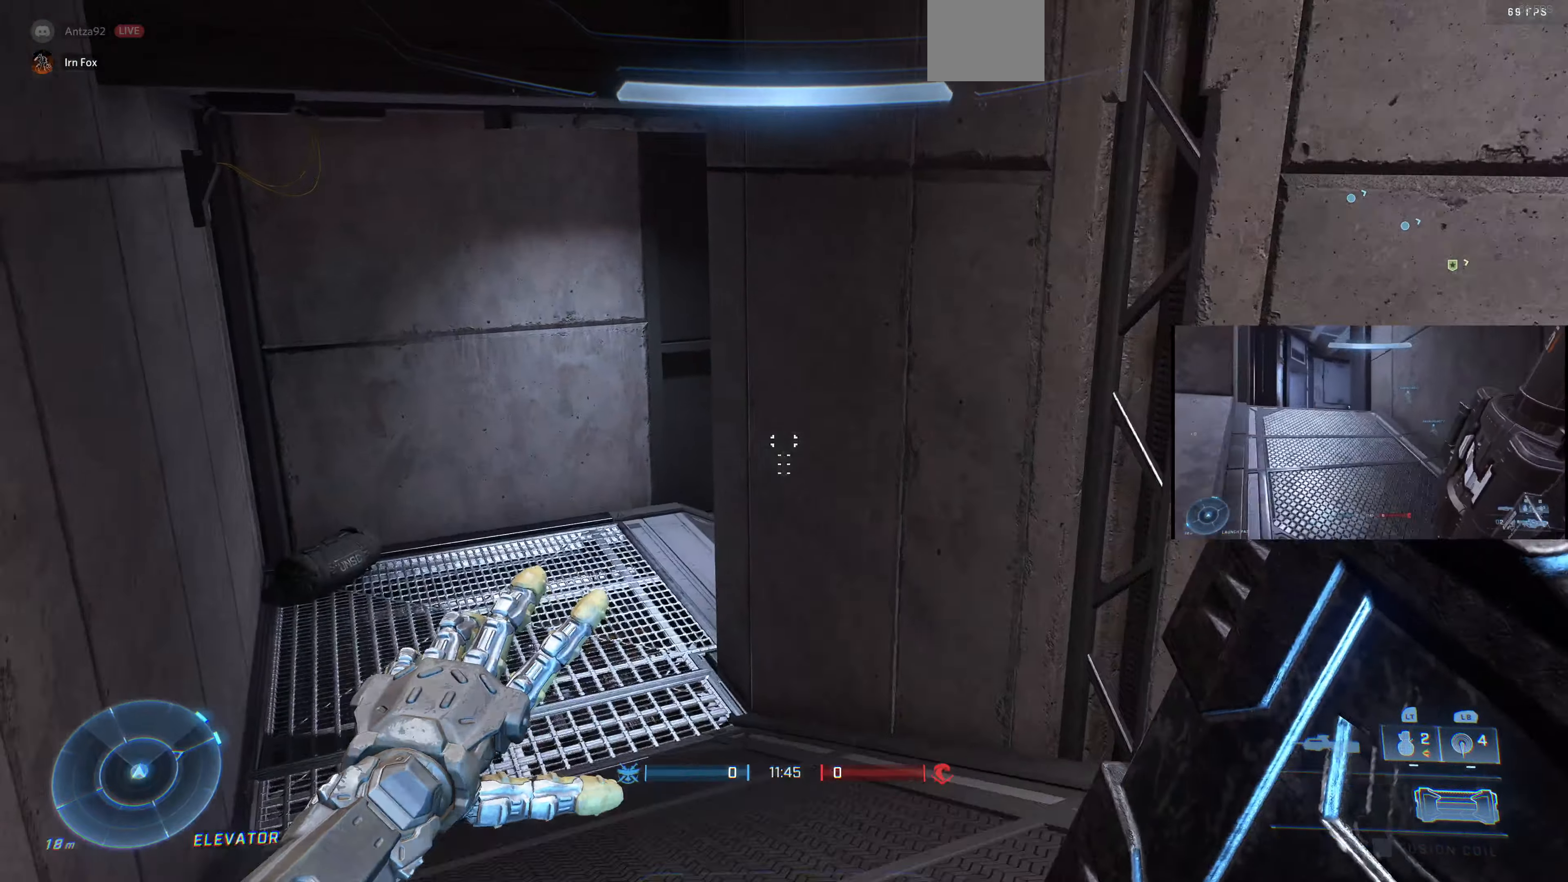
{"buttons": [], "left_stick": "up-left", "right_stick": "right", "events": [[134, "right_stick", "right"], [334, "right_stick", "center"], [500, "right_stick", "right"]]}
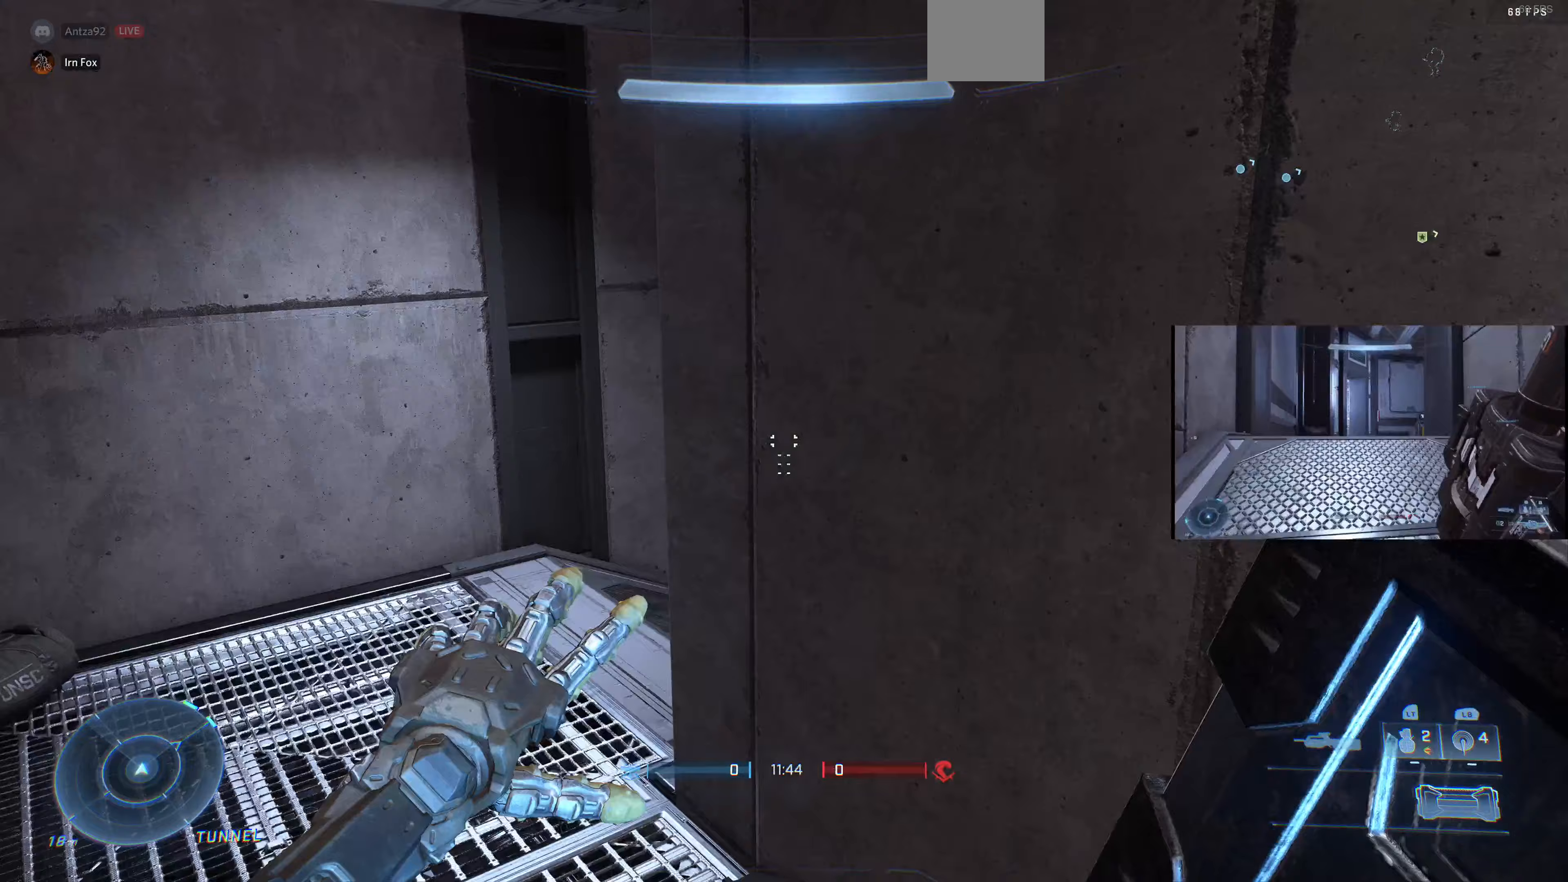
{"buttons": [], "left_stick": "up-left", "right_stick": "right", "events": []}
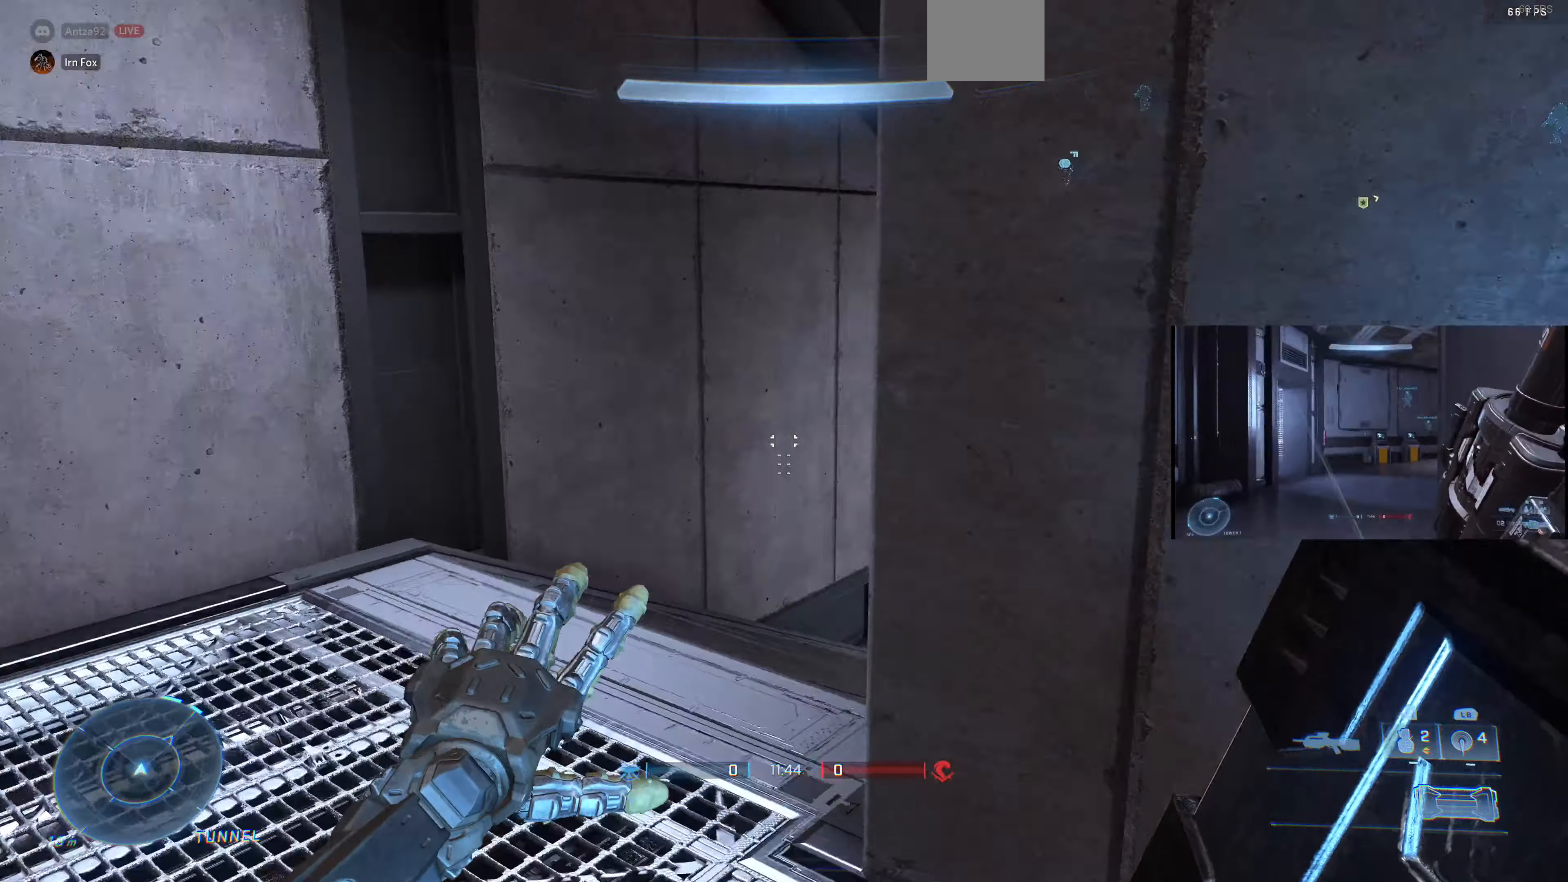
{"buttons": [], "left_stick": "up-left", "right_stick": "right", "events": [[233, "right_stick", "center"], [500, "right_stick", "right"]]}
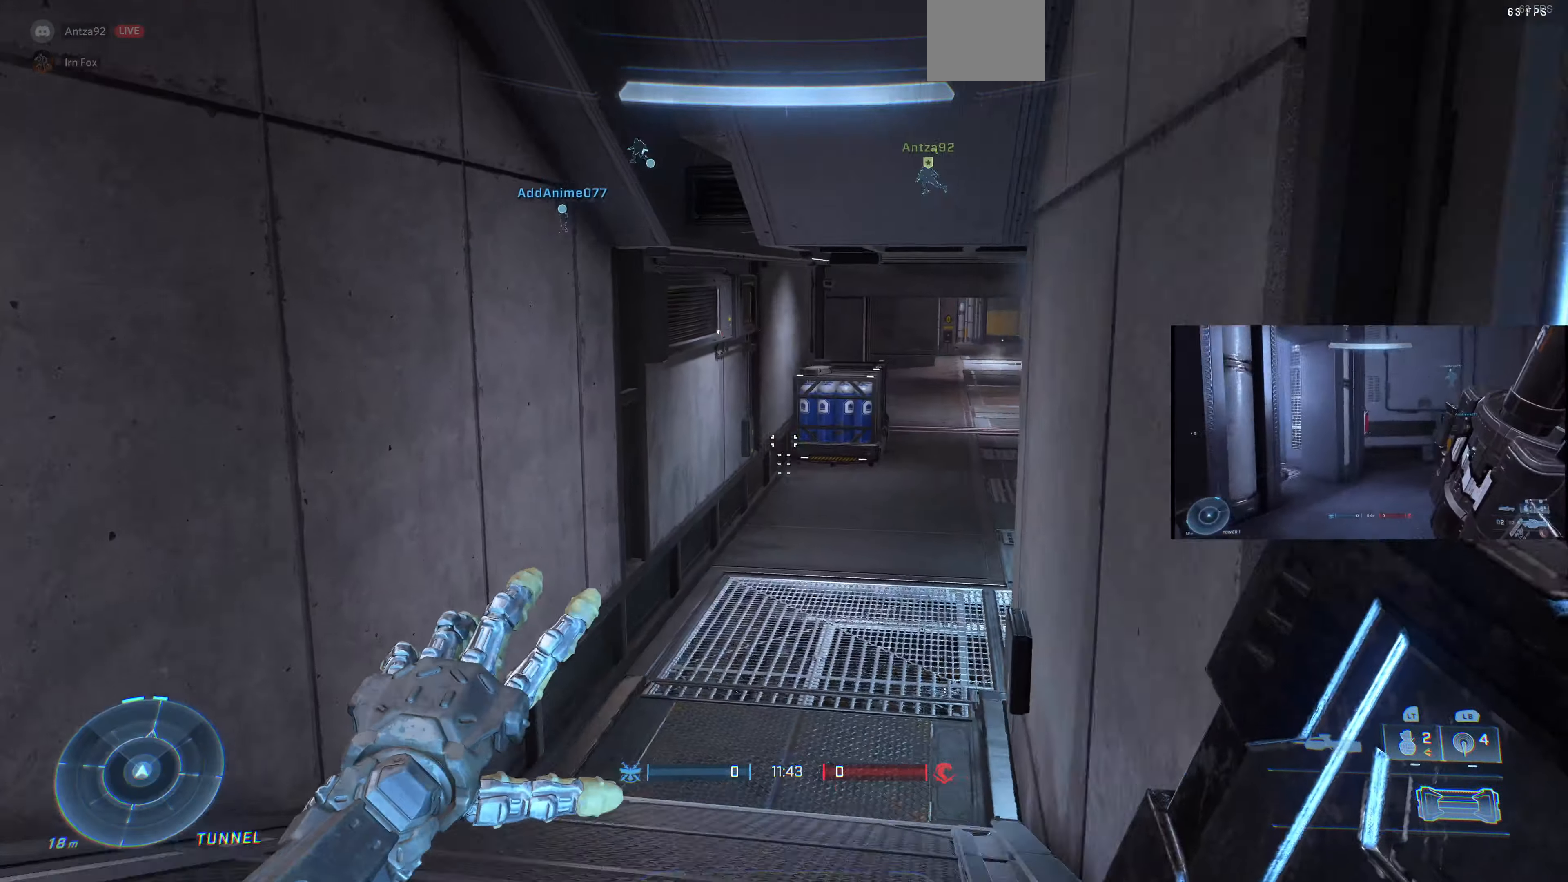
{"buttons": [], "left_stick": "up", "right_stick": "down-right", "events": [[100, "right_stick", "down-right"], [233, "left_stick", "up"]]}
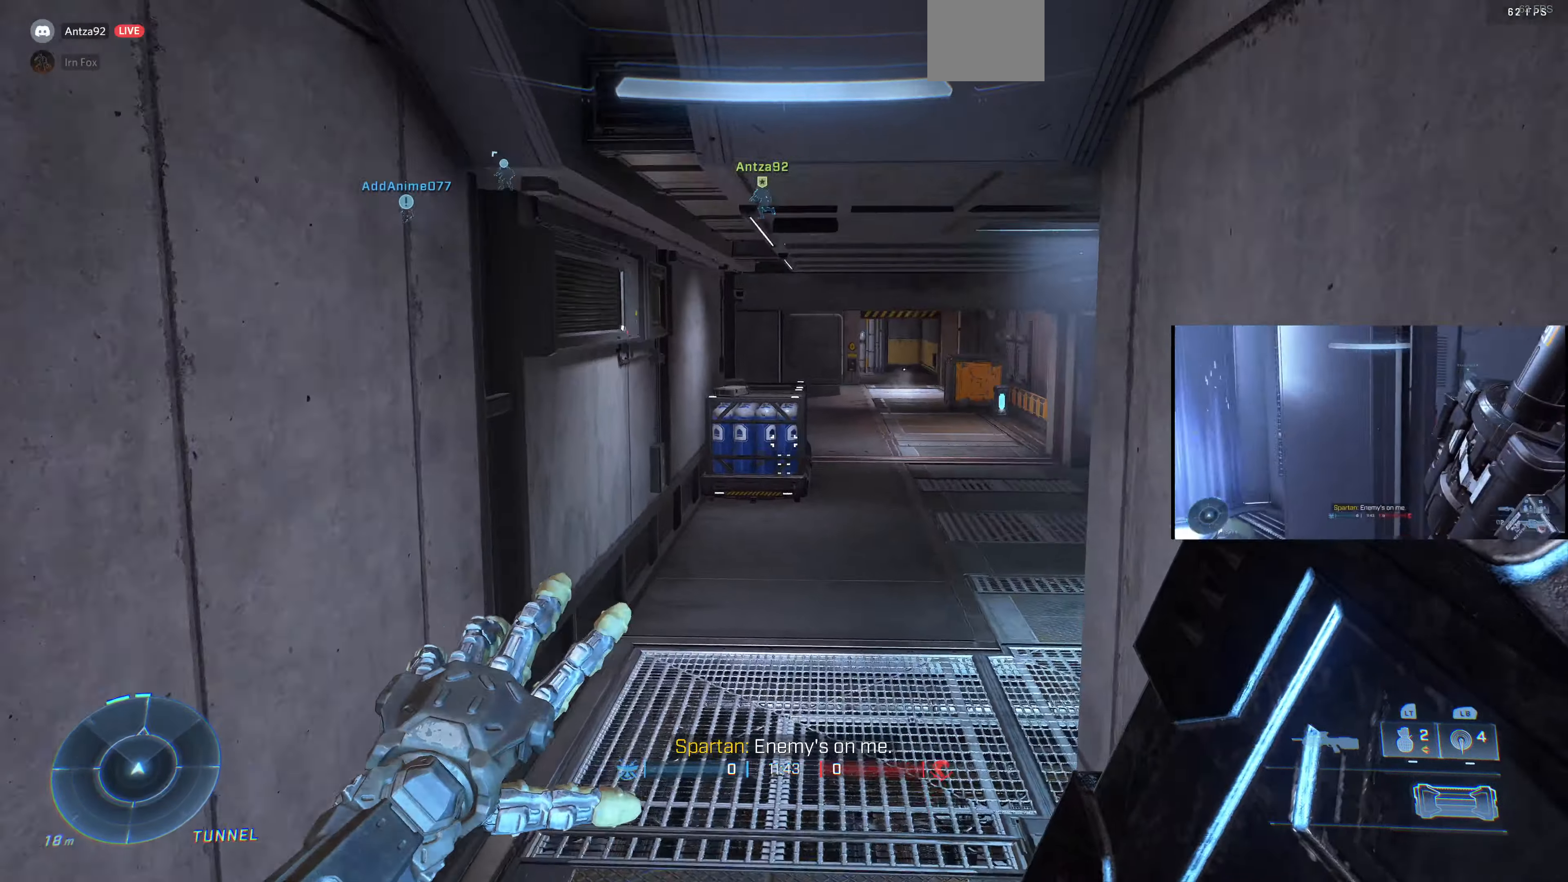
{"buttons": [], "left_stick": "up", "right_stick": "right", "events": [[133, "right_stick", "center"], [300, "right_stick", "right"]]}
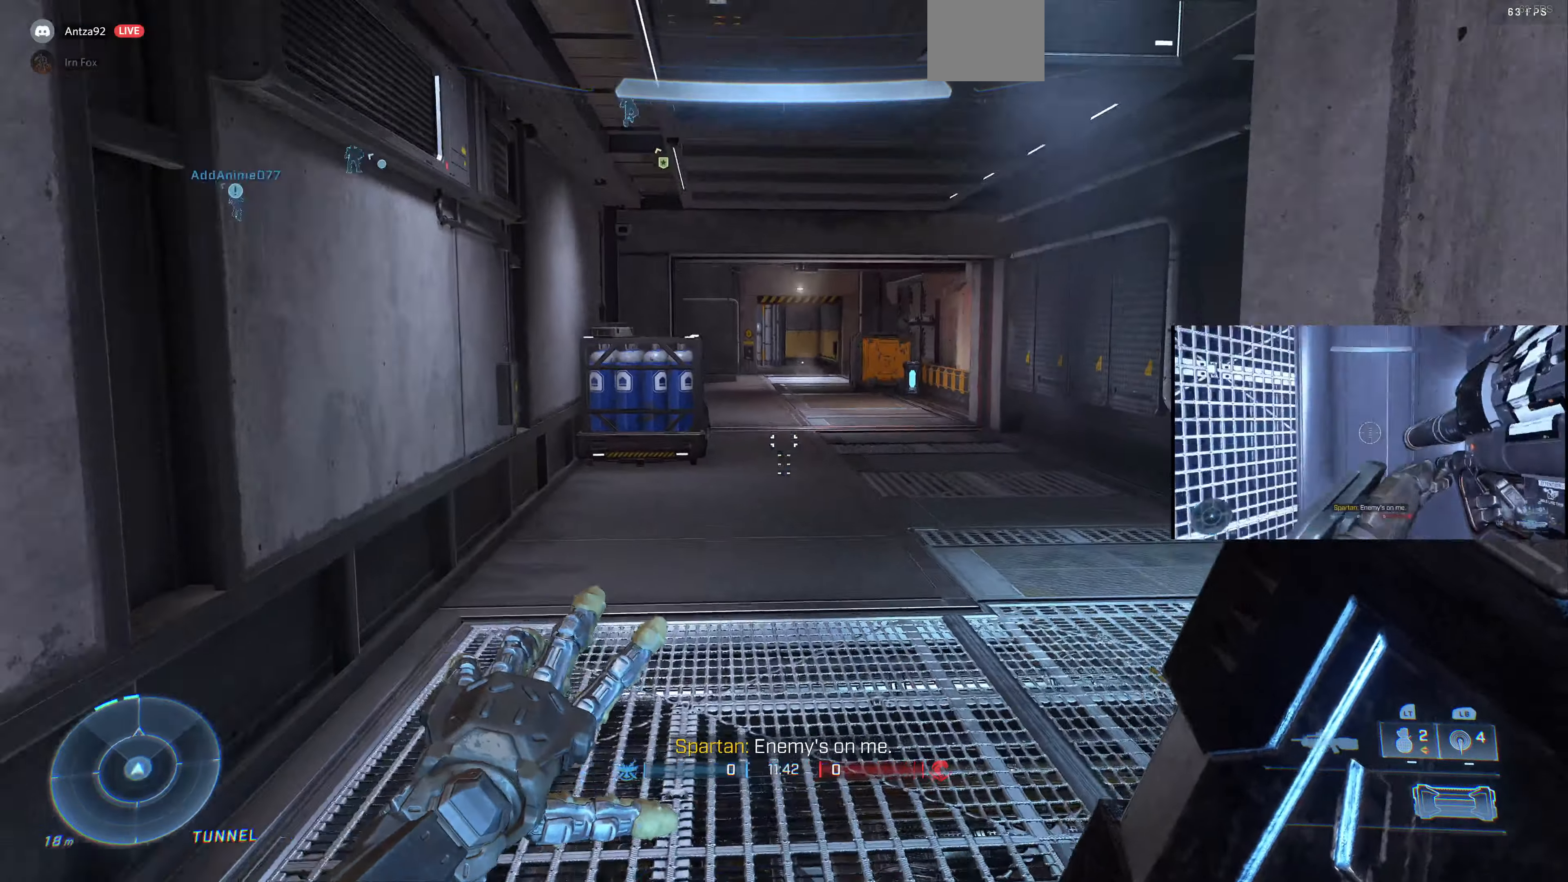
{"buttons": [], "left_stick": "up", "right_stick": "center", "events": [[33, "right_stick", "center"]]}
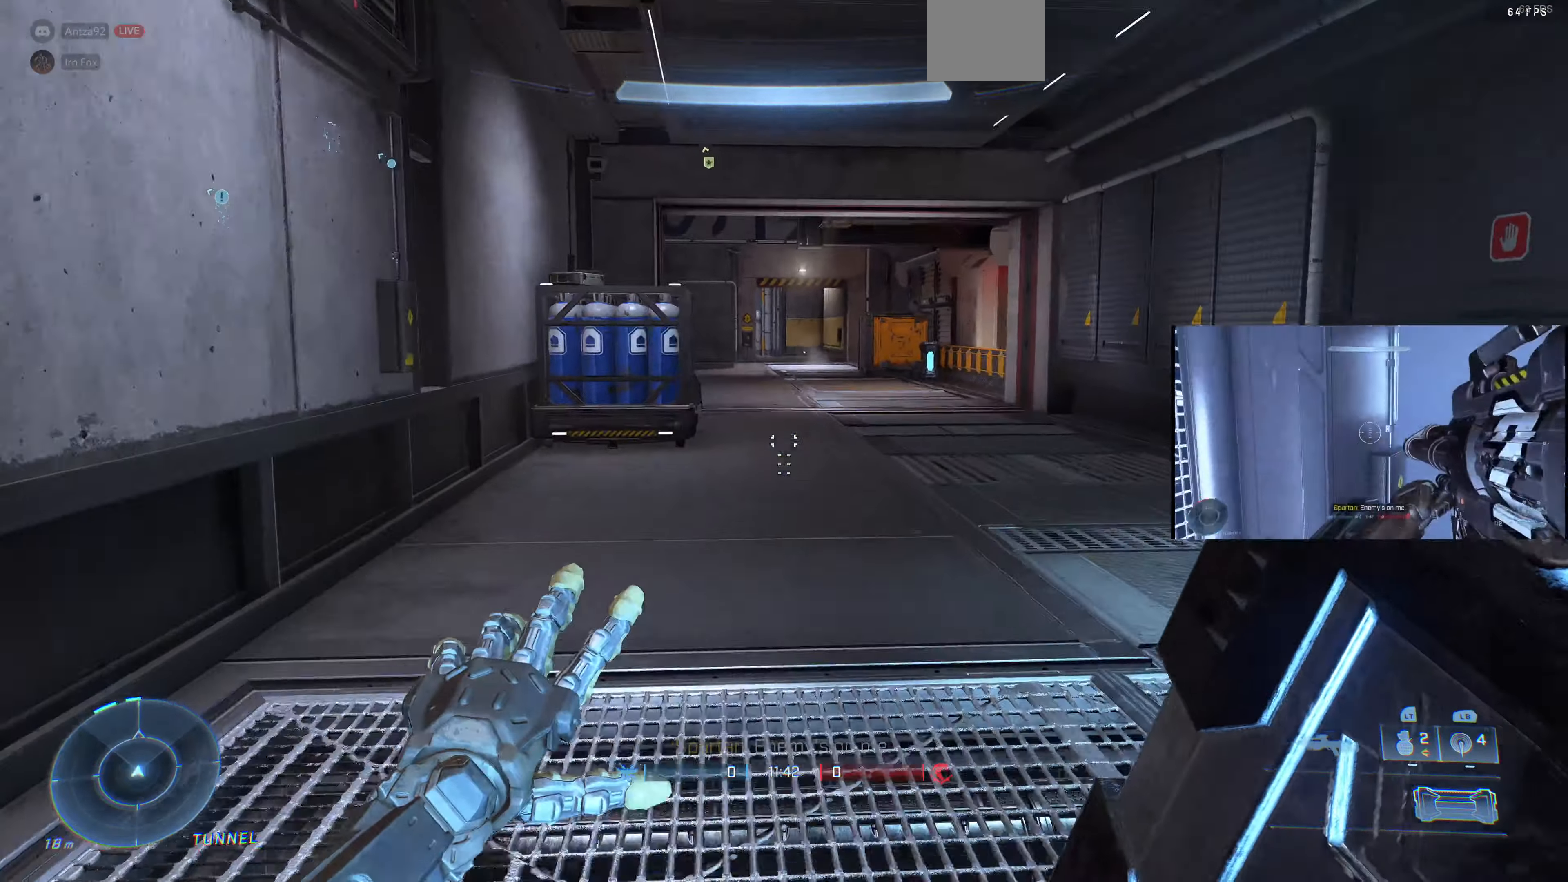
{"buttons": [], "left_stick": "up", "right_stick": "center", "events": []}
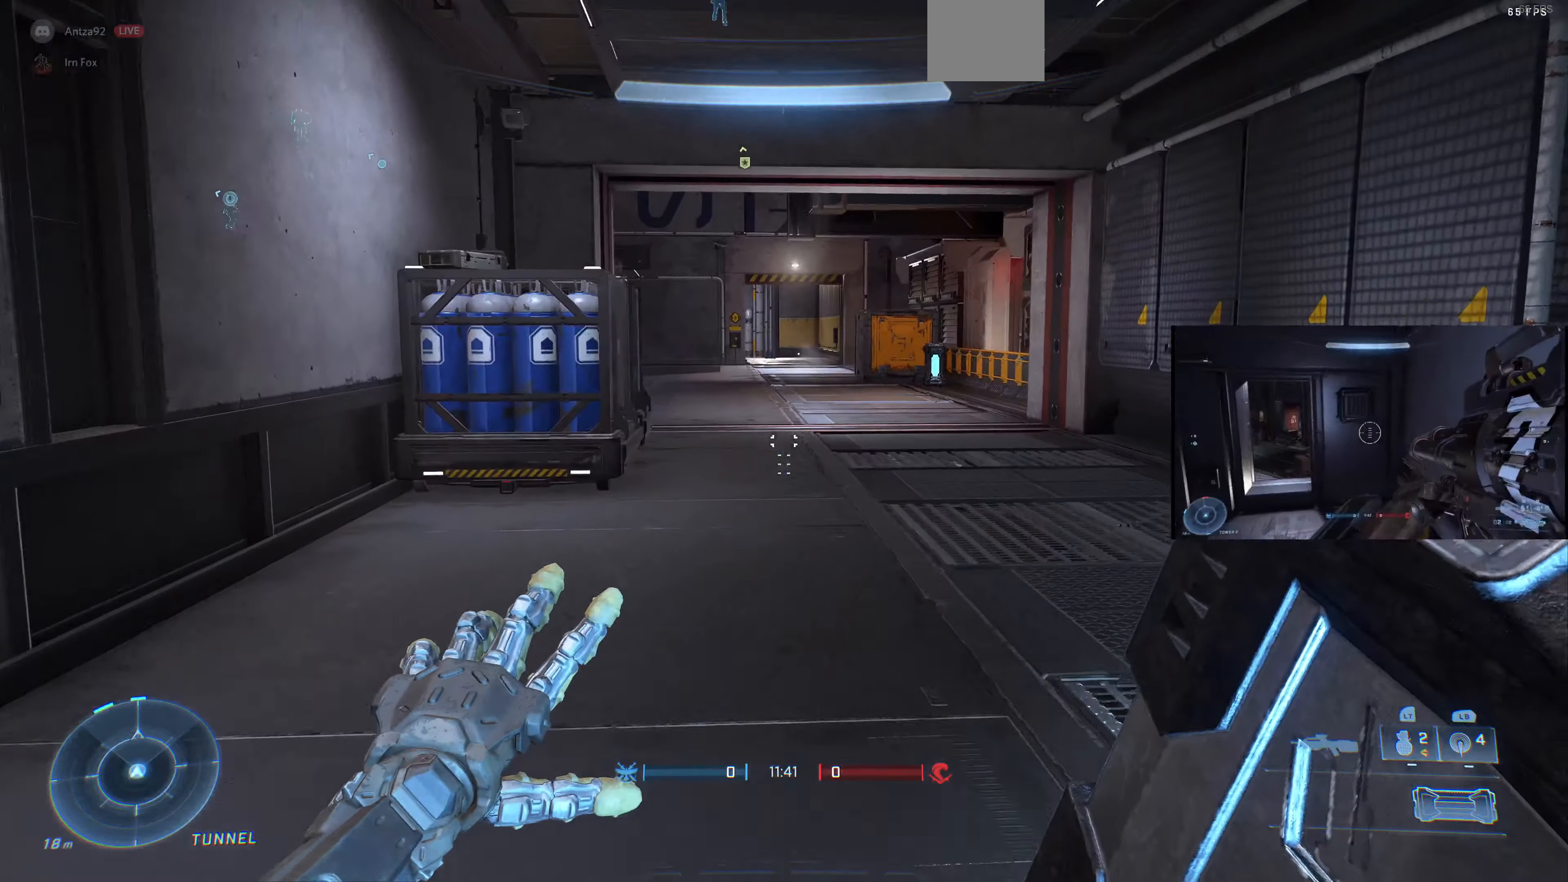
{"buttons": [], "left_stick": "up", "right_stick": "center", "events": []}
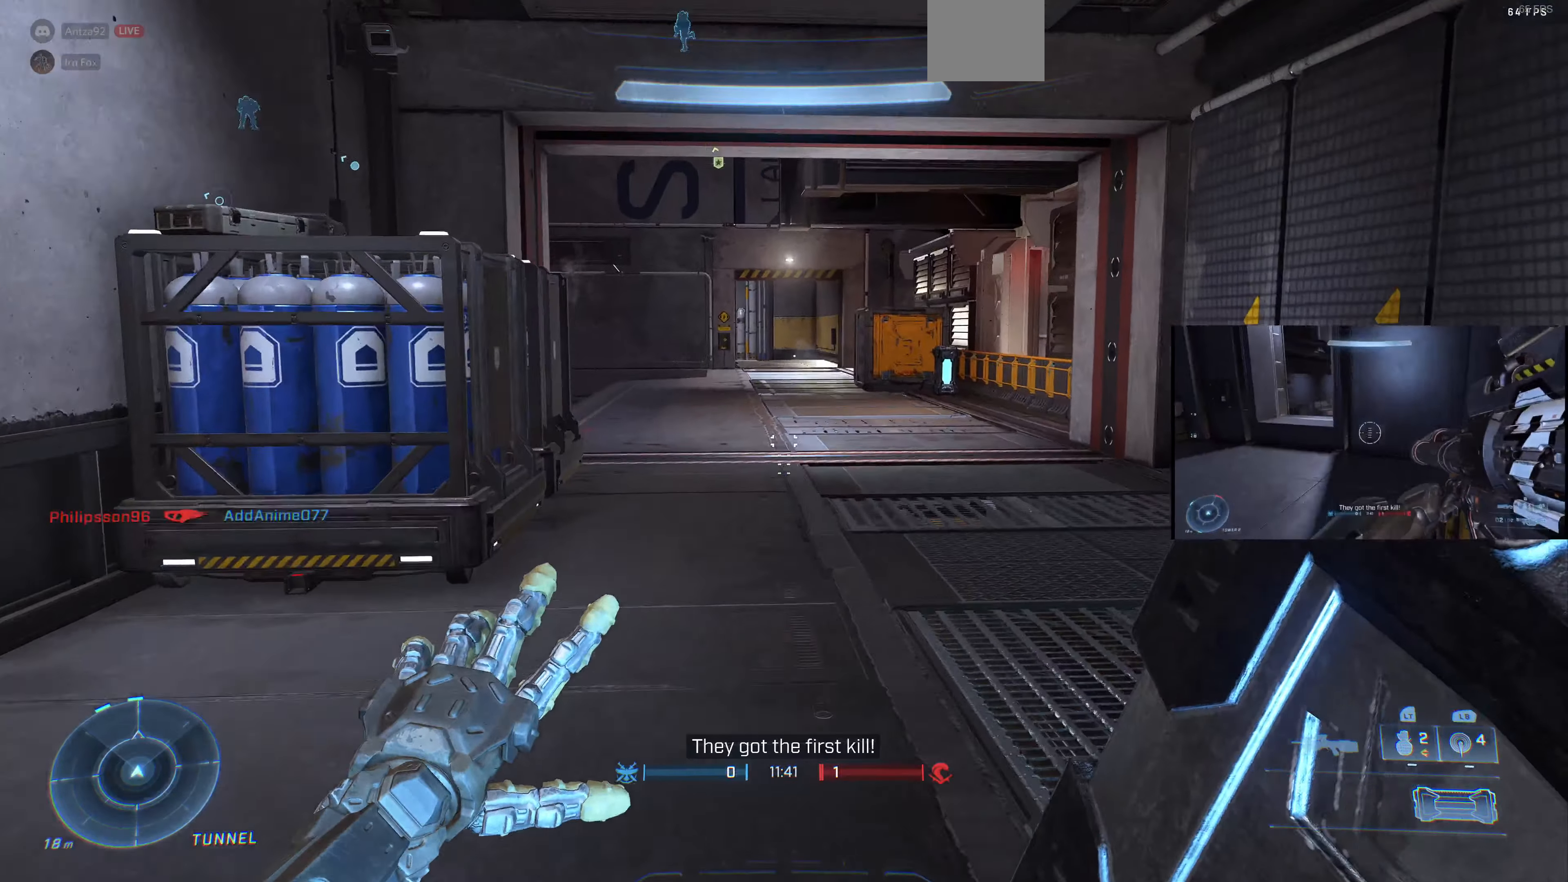
{"buttons": [], "left_stick": "up", "right_stick": "center", "events": []}
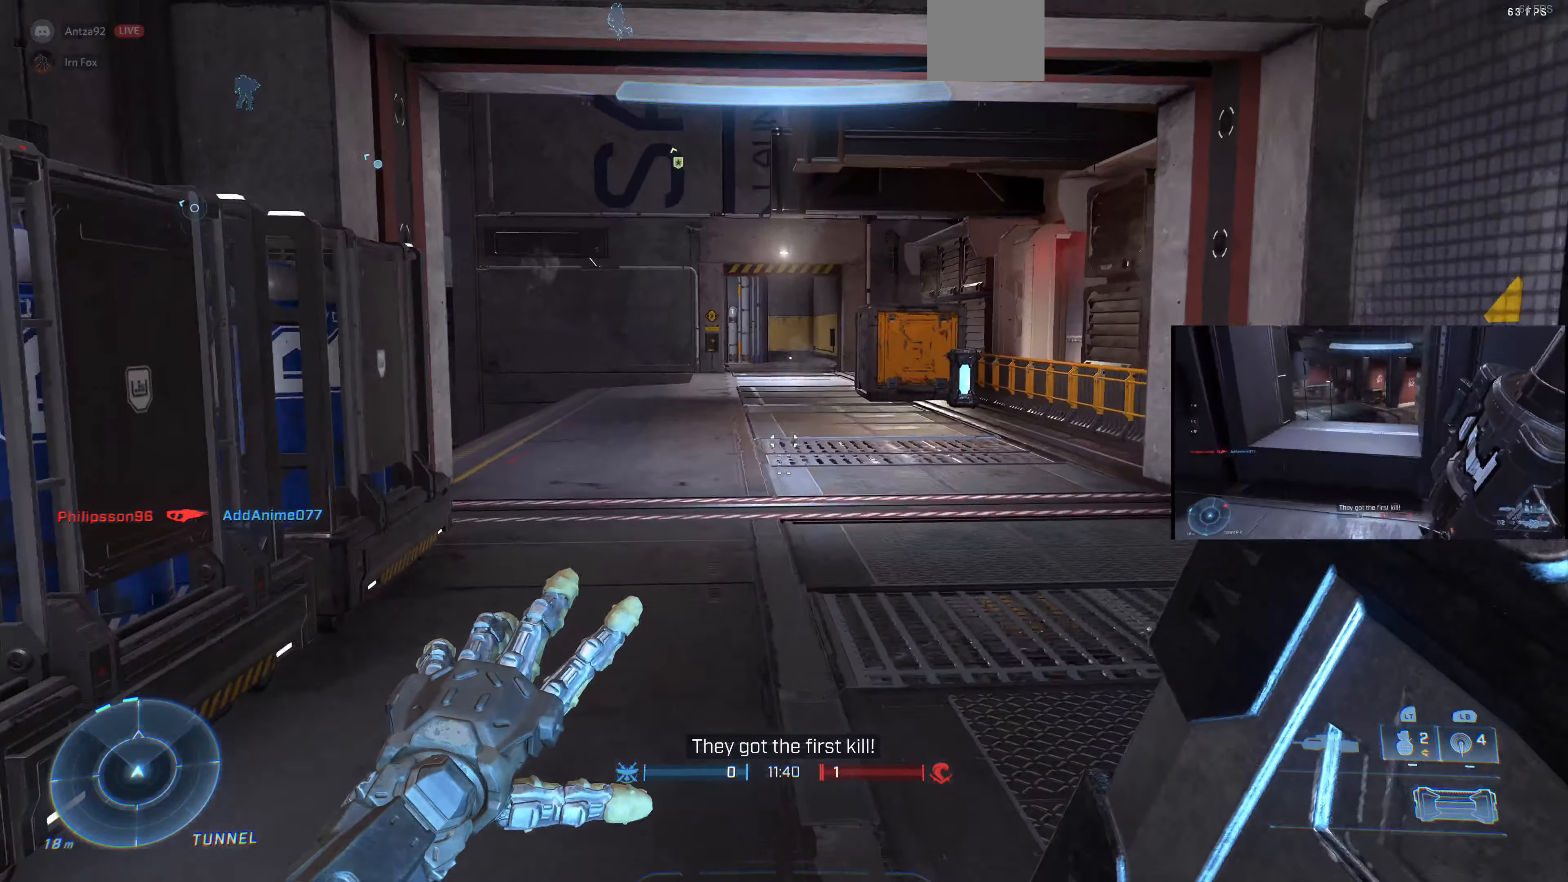
{"buttons": [], "left_stick": "up", "right_stick": "center", "events": [[133, "right_stick", "down"], [333, "right_stick", "center"]]}
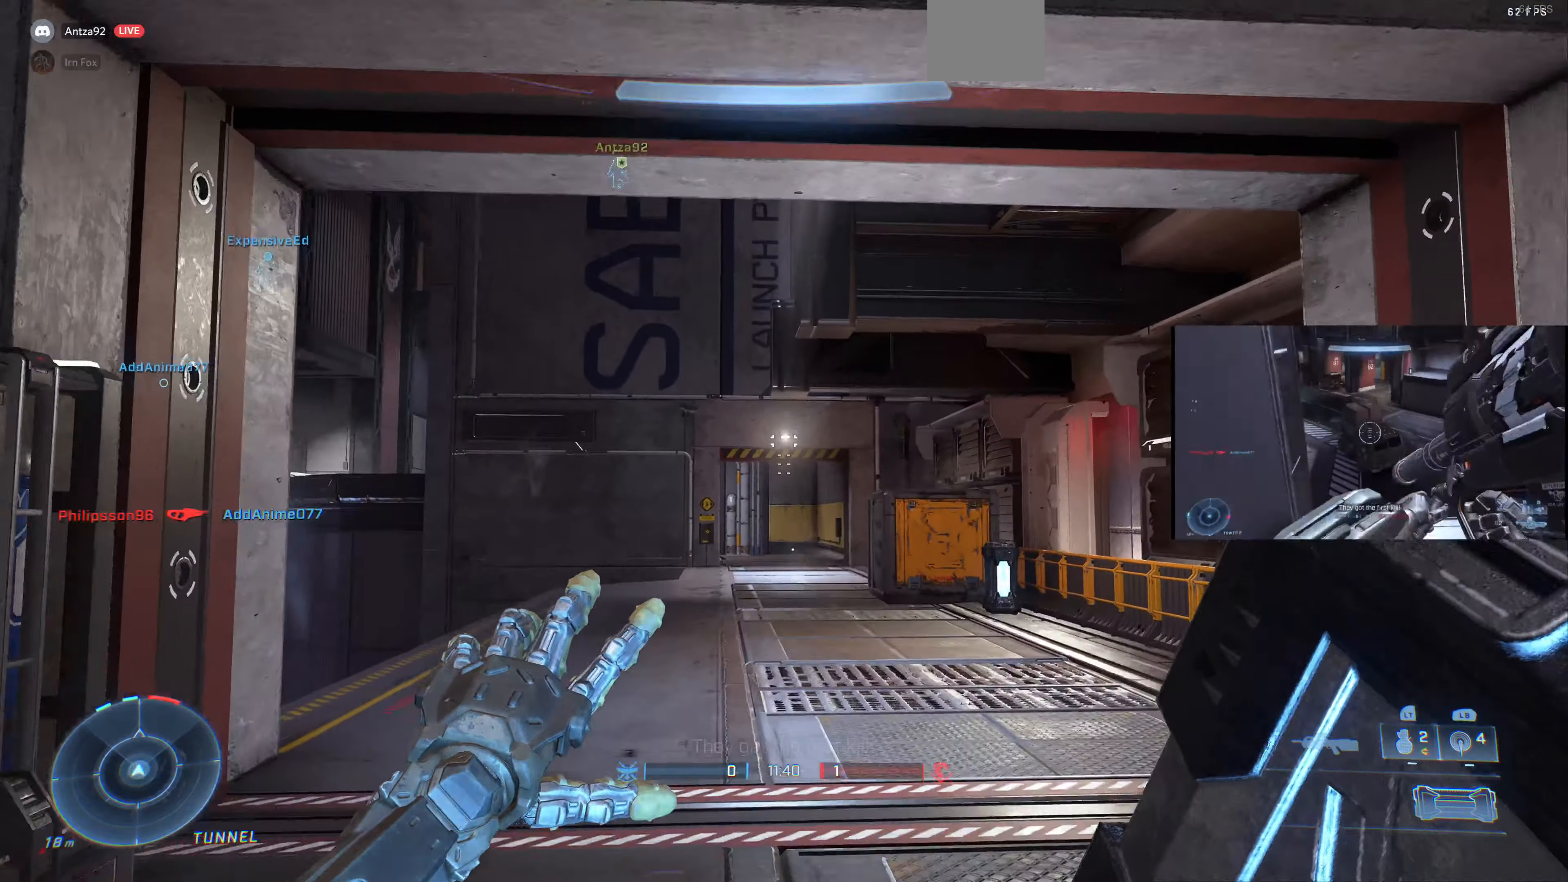
{"buttons": [], "left_stick": "up-left", "right_stick": "down-right", "events": [[200, "left_stick", "center"], [333, "left_stick", "up"], [367, "right_stick", "down-right"], [400, "left_stick", "up-left"]]}
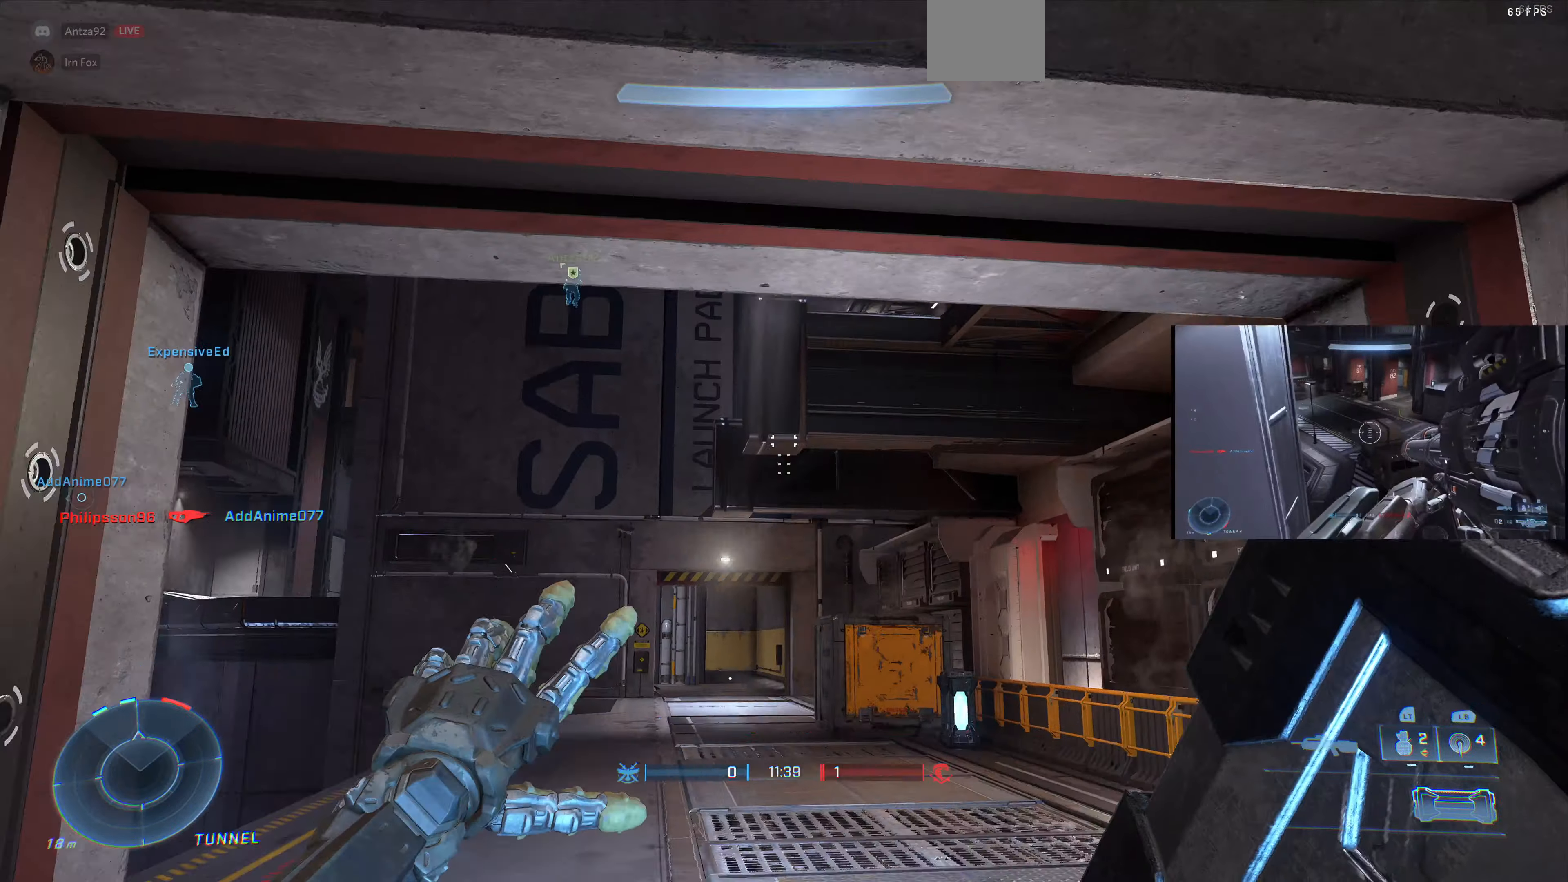
{"buttons": [], "left_stick": "up-left", "right_stick": "down-right", "events": [[133, "right_stick", "center"], [400, "right_stick", "down-right"]]}
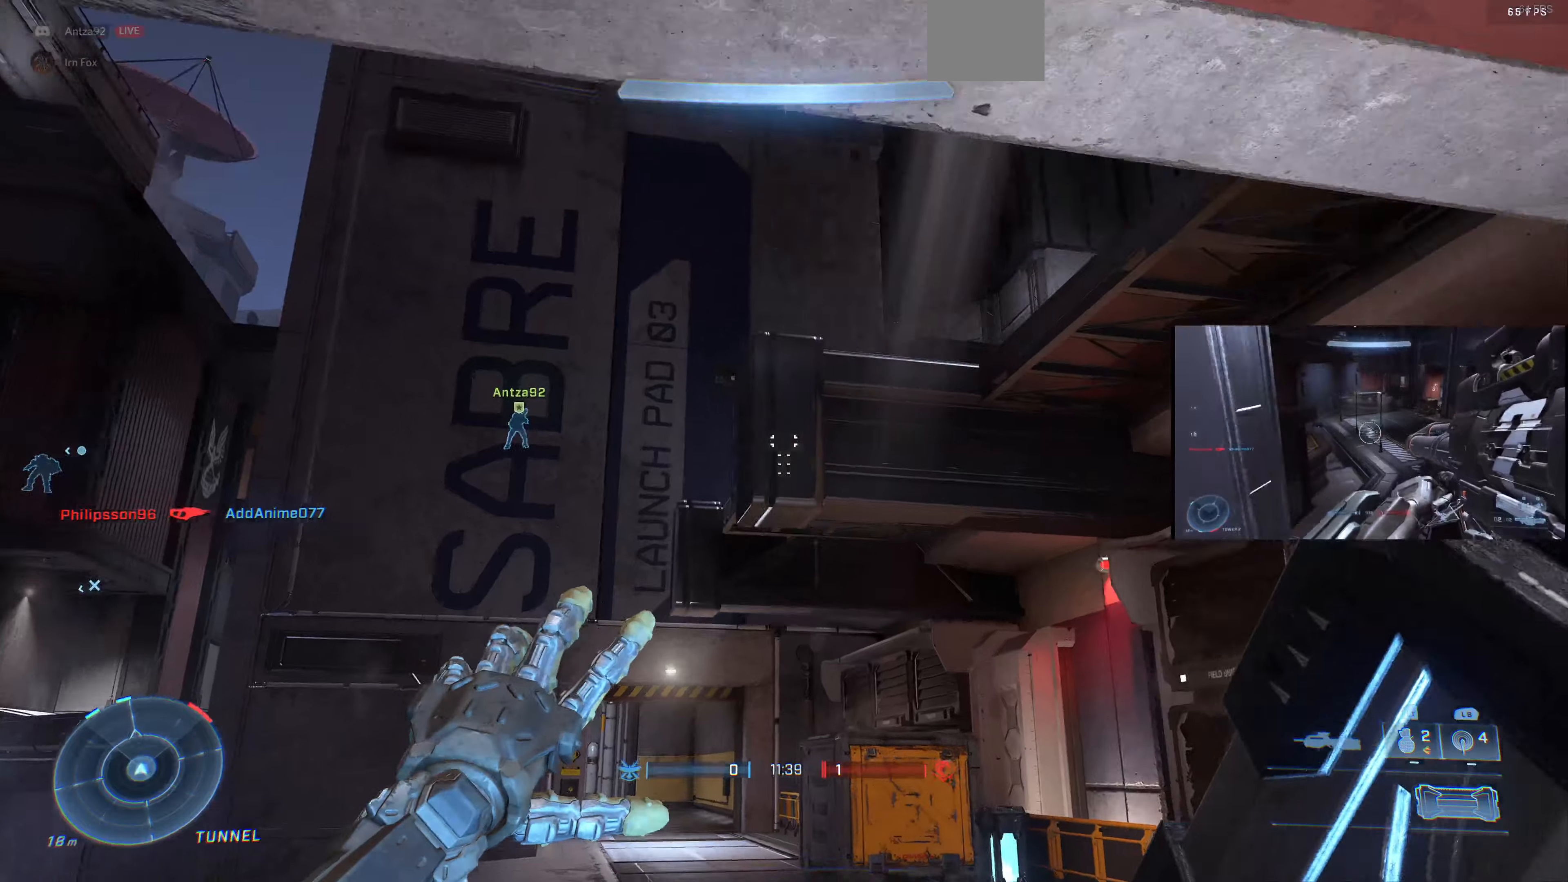
{"buttons": [], "left_stick": "center", "right_stick": "center", "events": [[366, "right_stick", "center"], [433, "left_stick", "center"]]}
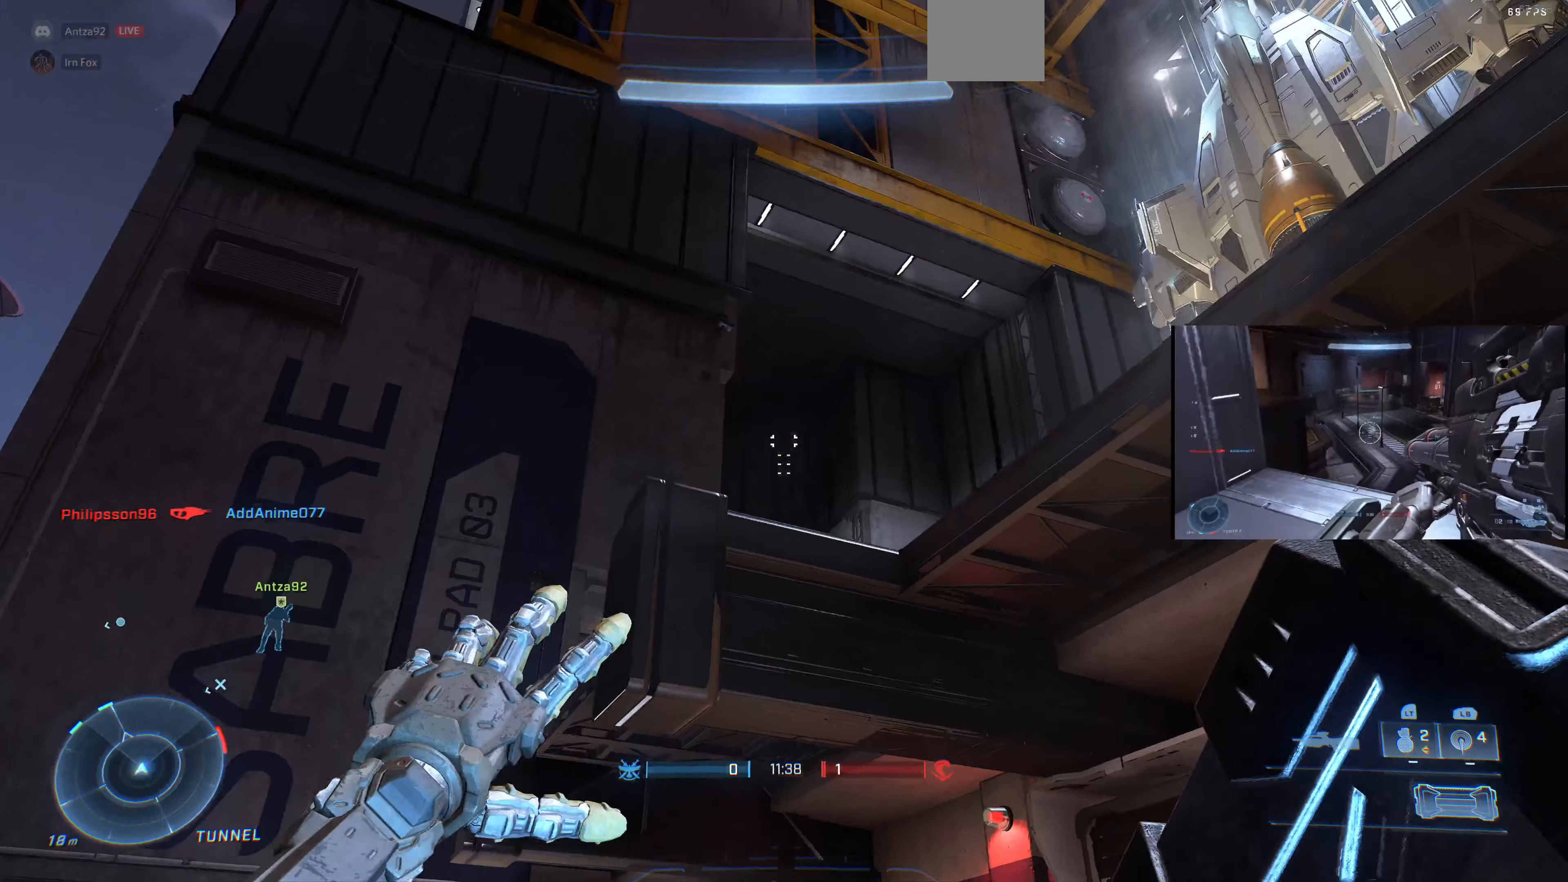
{"buttons": [], "left_stick": "down", "right_stick": "up-left", "events": [[266, "left_stick", "down"], [266, "right_stick", "up-left"]]}
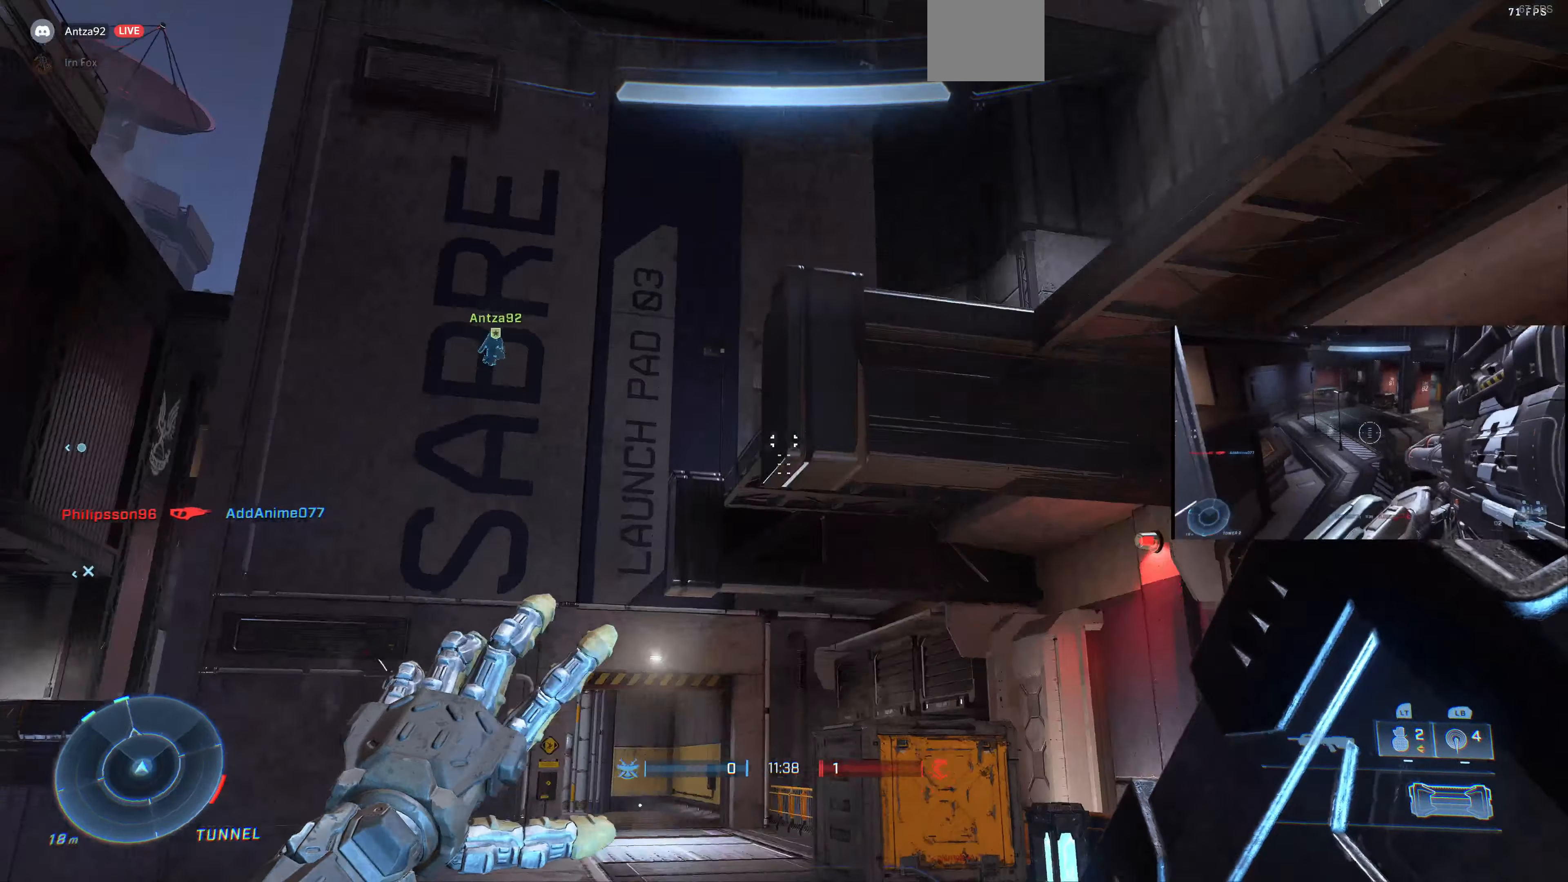
{"buttons": [], "left_stick": "down-right", "right_stick": "right", "events": [[66, "right_stick", "center"], [100, "left_stick", "center"], [166, "right_stick", "right"], [233, "left_stick", "down"], [300, "left_stick", "down-right"]]}